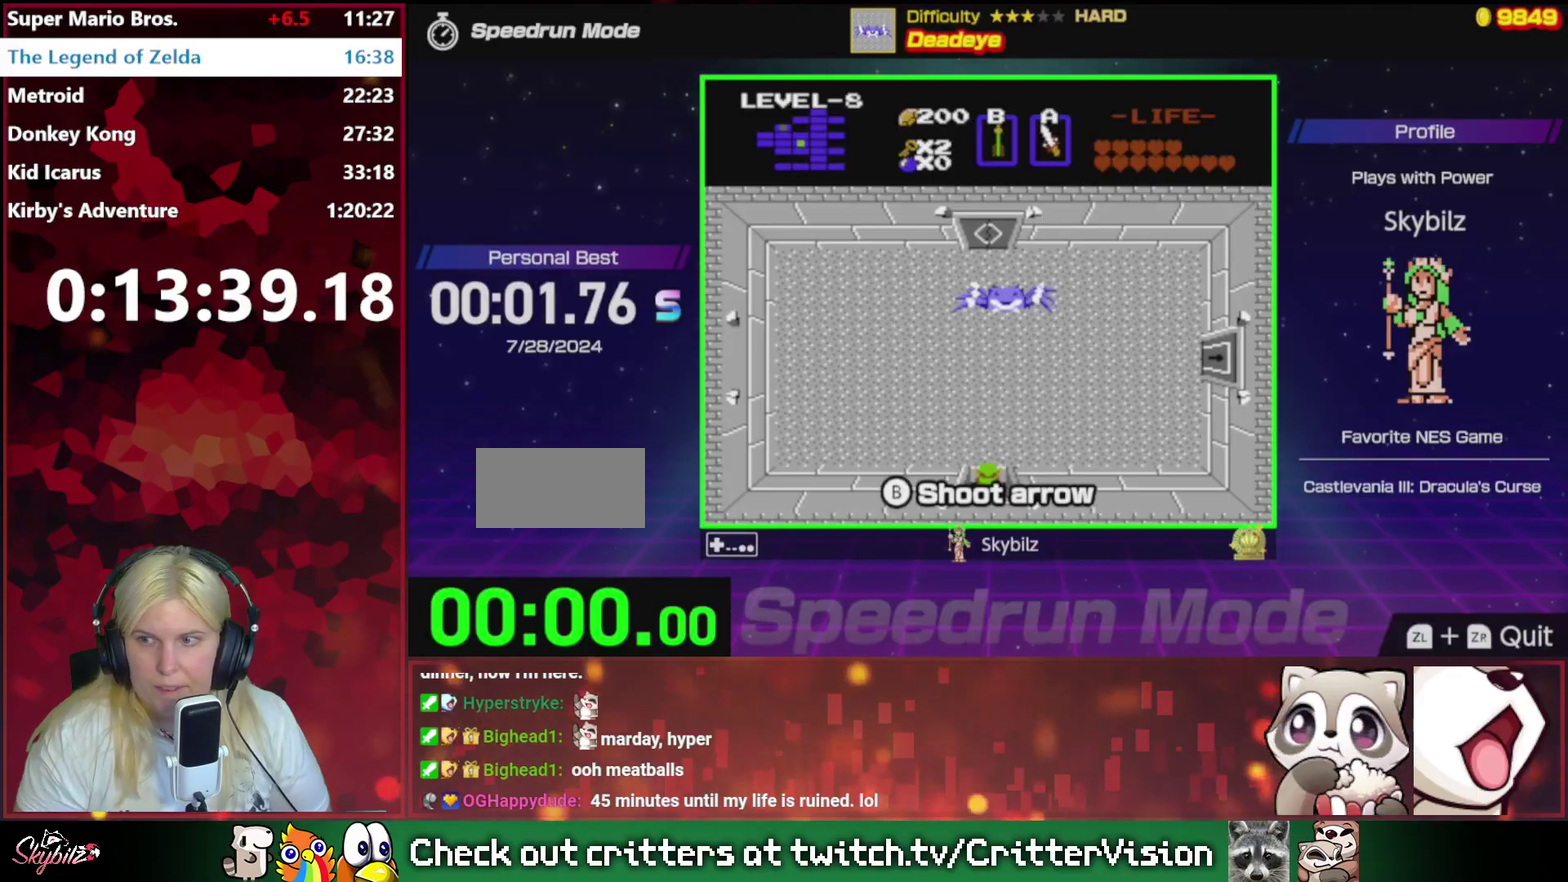
Gameplay with a controller (Nintendo layout); each line is a JSON object with the inputs held at the frame after it. "events" lists button and stick changes between this image and that frame as [ms after this image, input, new state], when the widget could be followed in between. Not read: L3 R3.
{"buttons": [], "events": []}
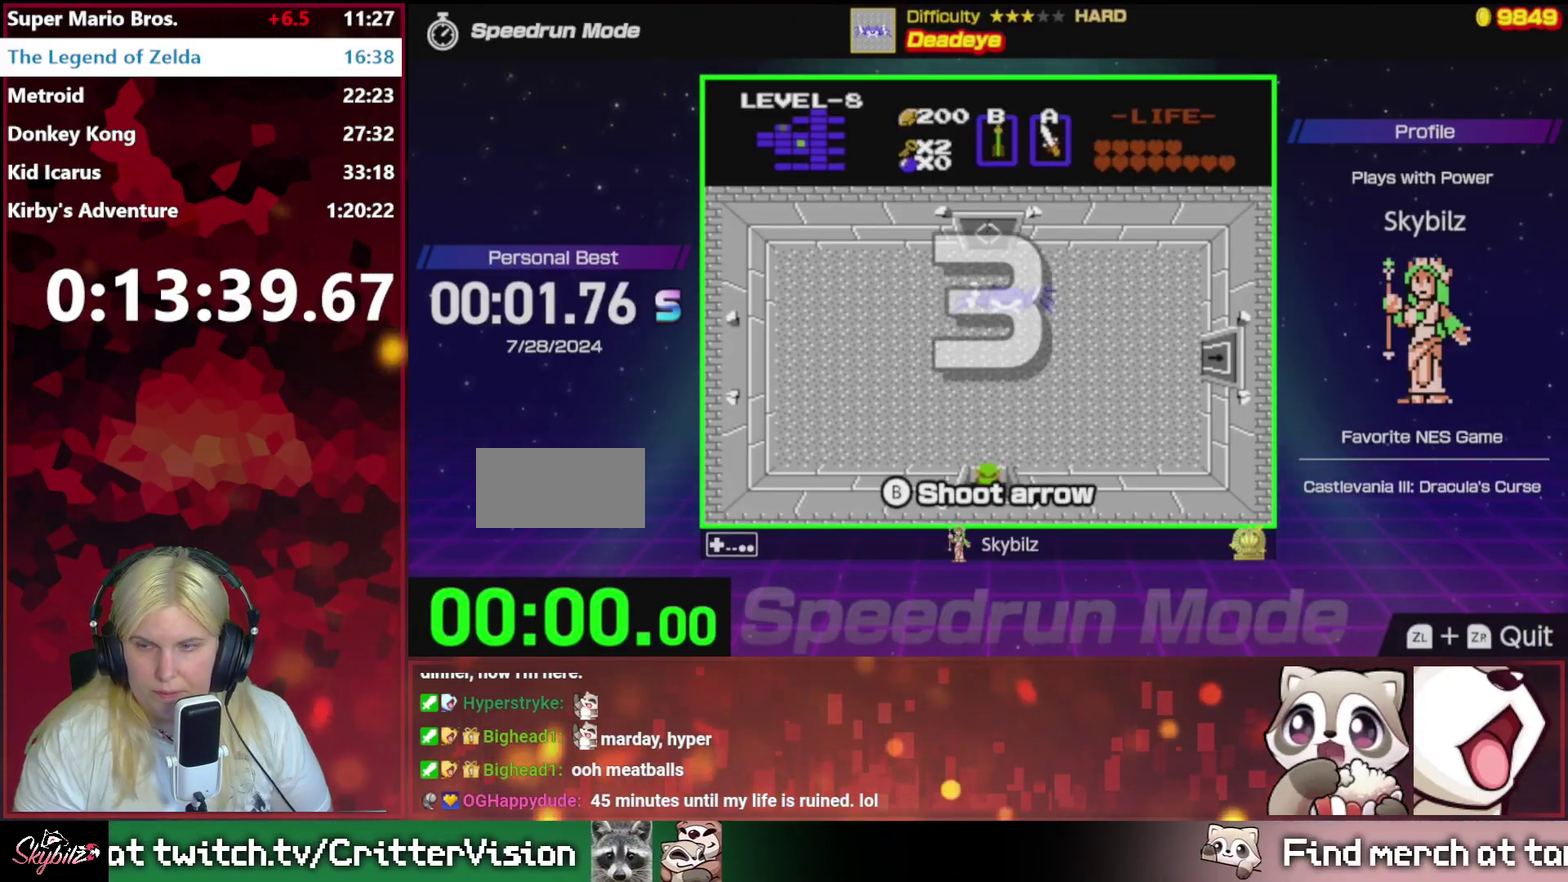
{"buttons": [], "events": []}
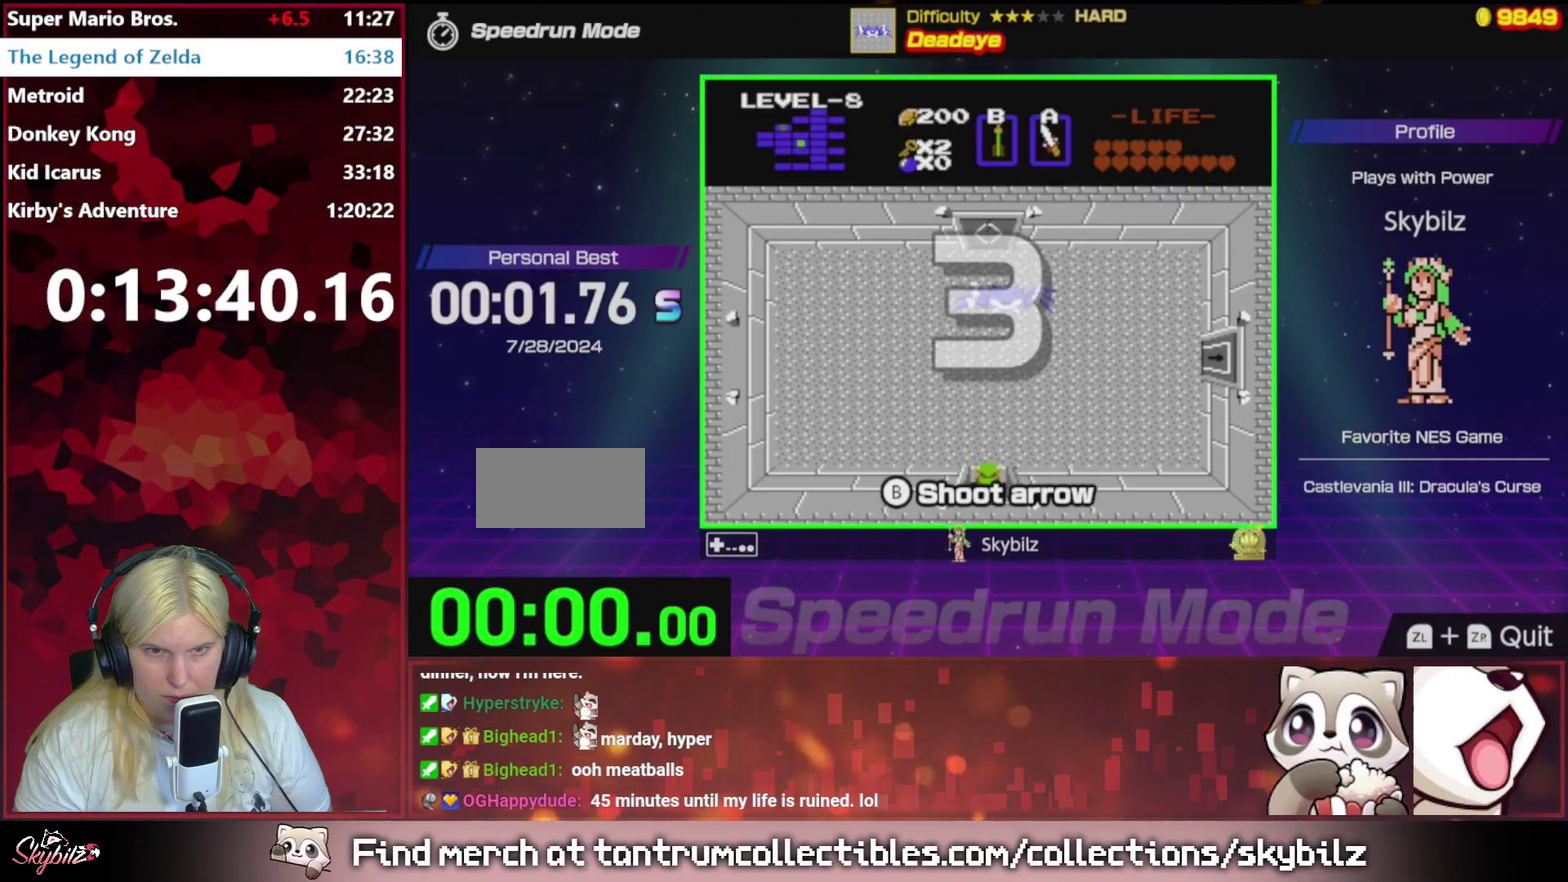
{"buttons": ["DPAD_UP"], "events": [[367, "DPAD_UP", "down"]]}
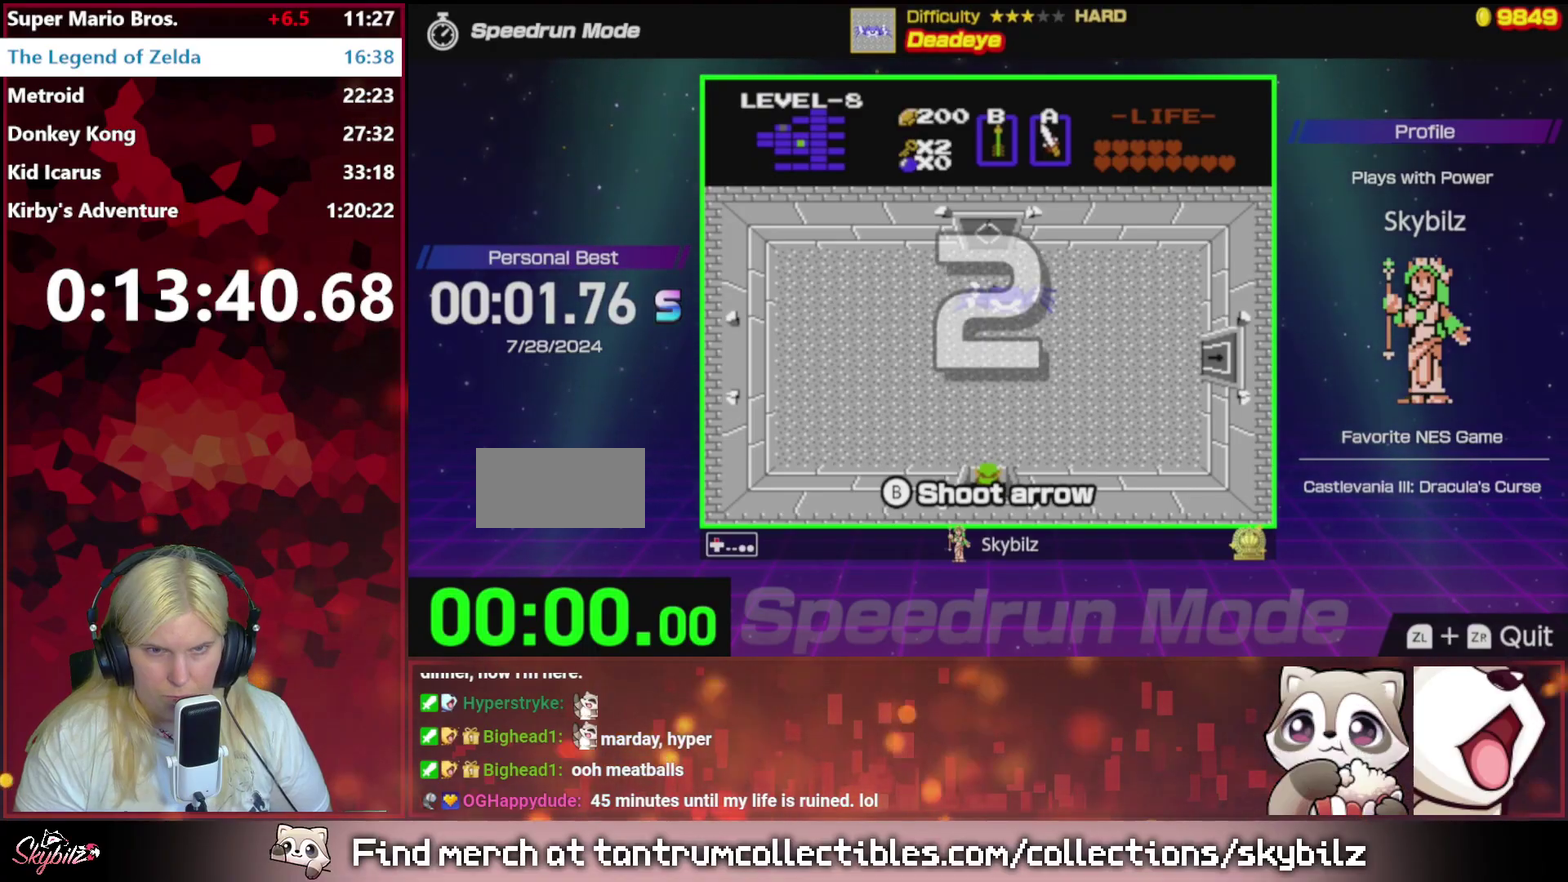
{"buttons": ["DPAD_UP"], "events": []}
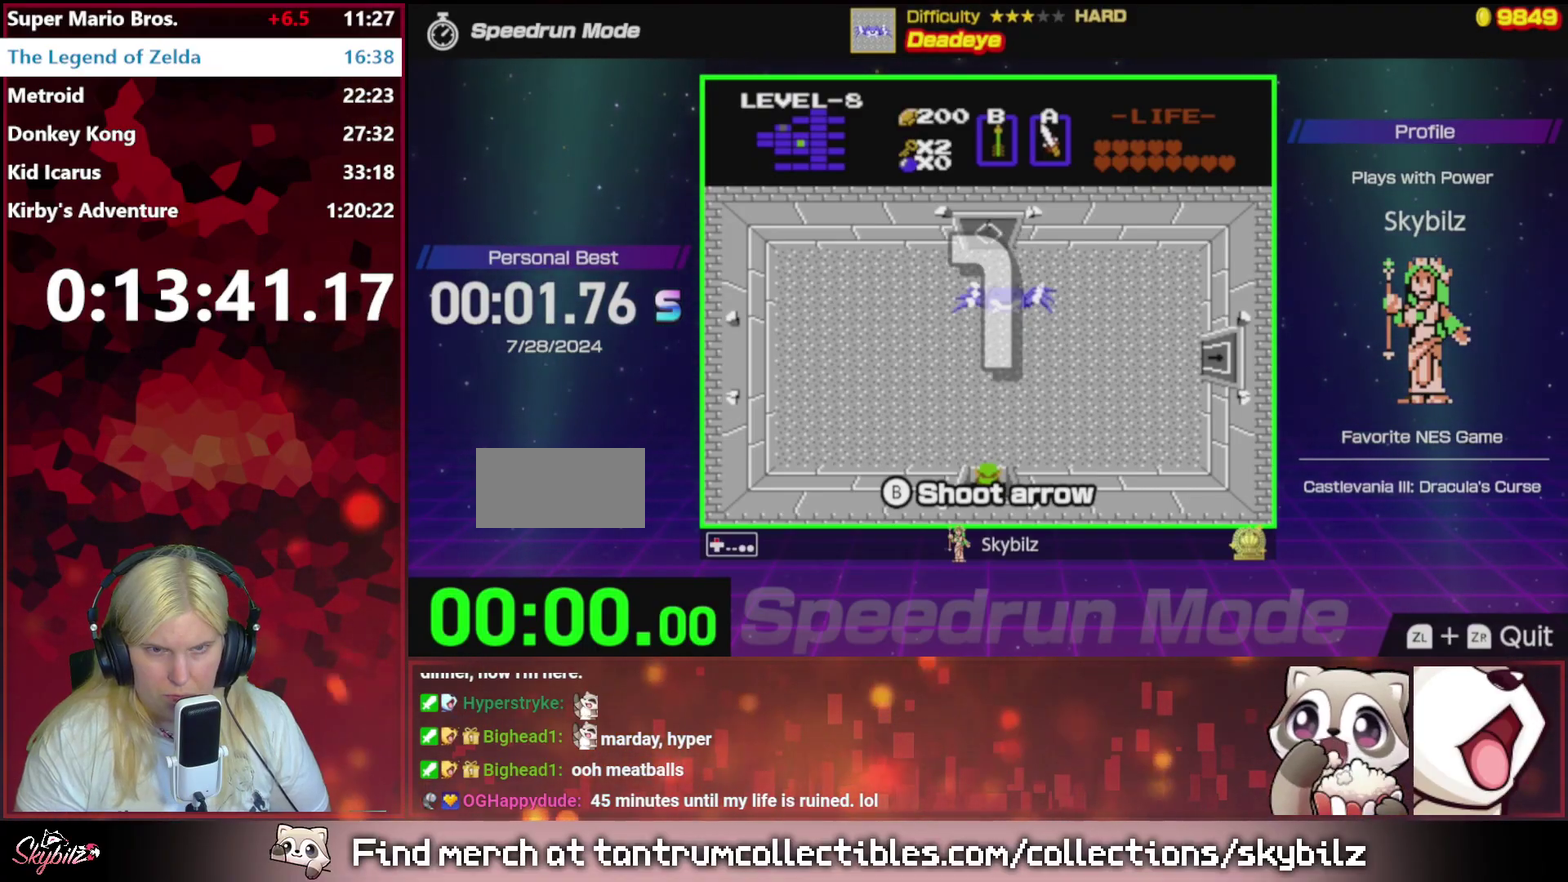
{"buttons": ["DPAD_UP"], "events": []}
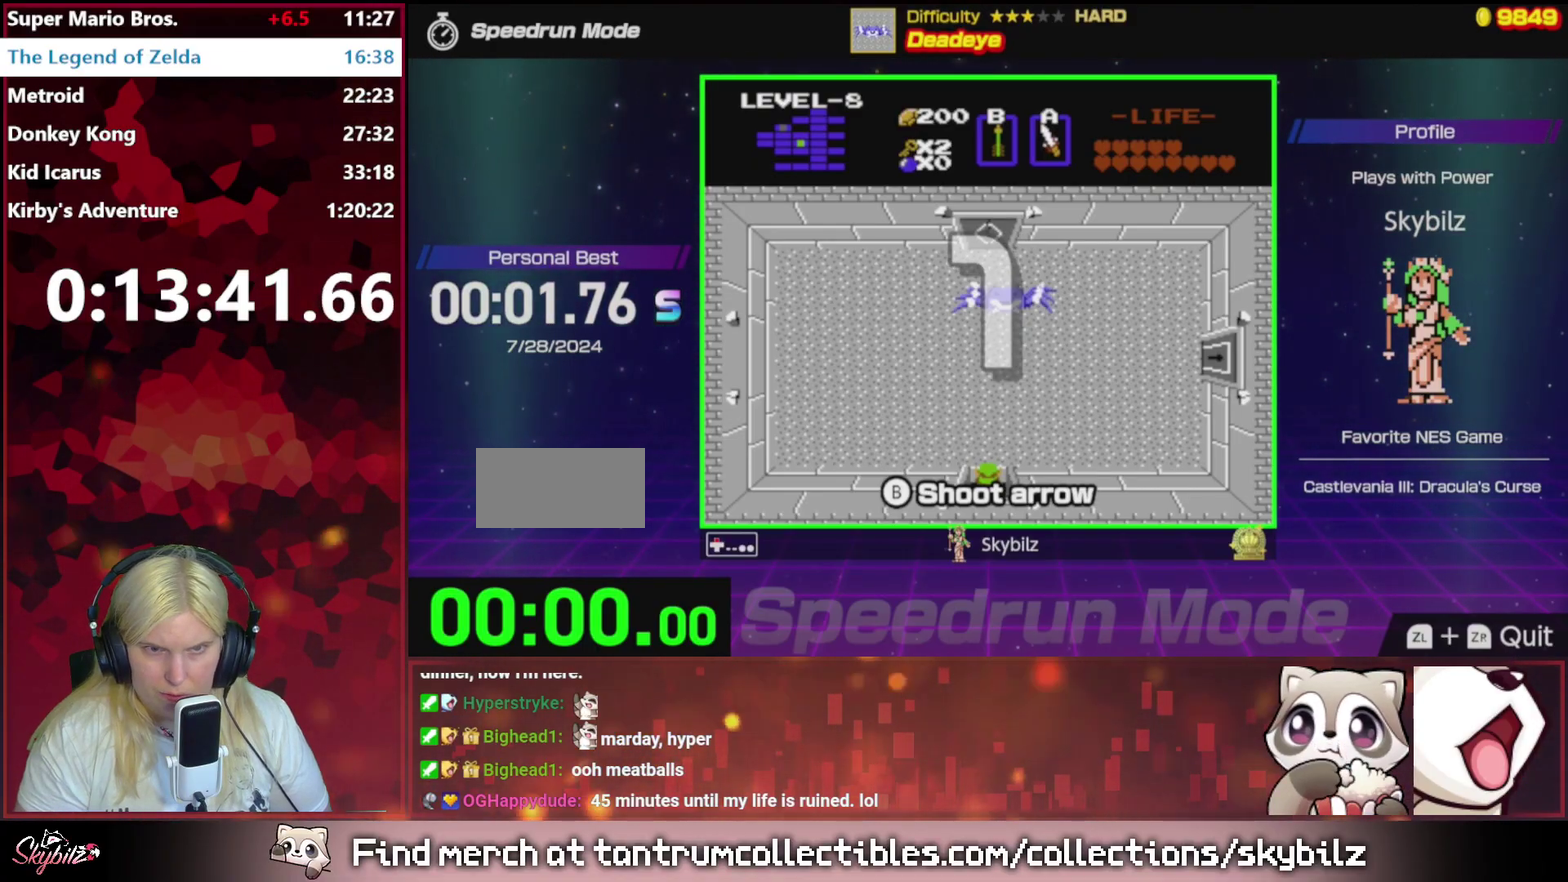
{"buttons": ["DPAD_UP"], "events": []}
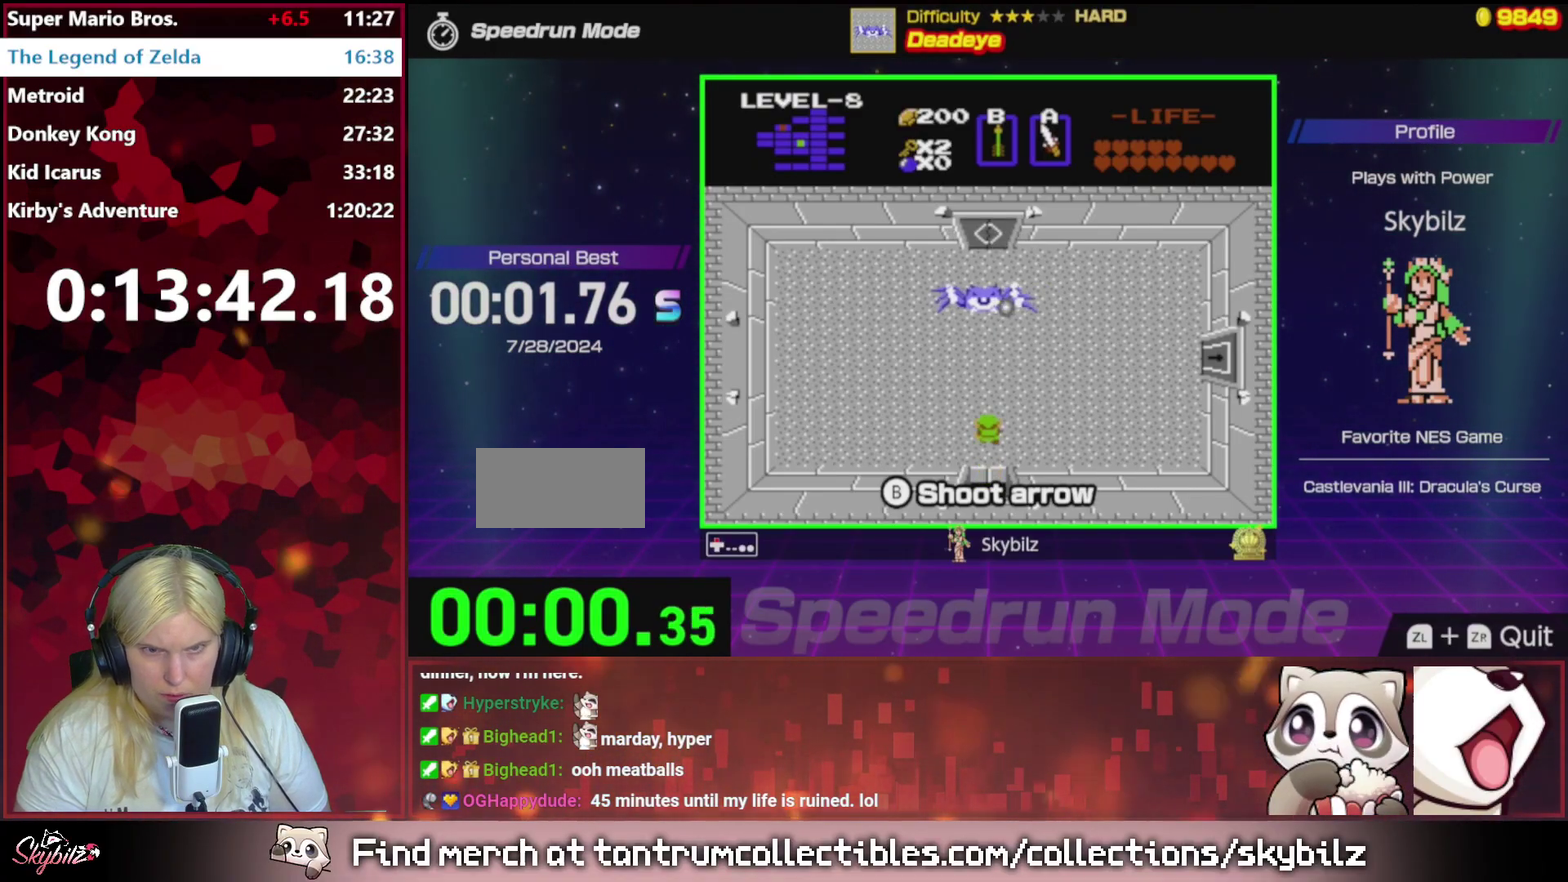
{"buttons": ["DPAD_UP"], "events": [[33, "DPAD_LEFT", "down"], [67, "DPAD_UP", "up"], [233, "DPAD_UP", "down"], [267, "DPAD_LEFT", "up"], [333, "B", "down"], [500, "B", "up"]]}
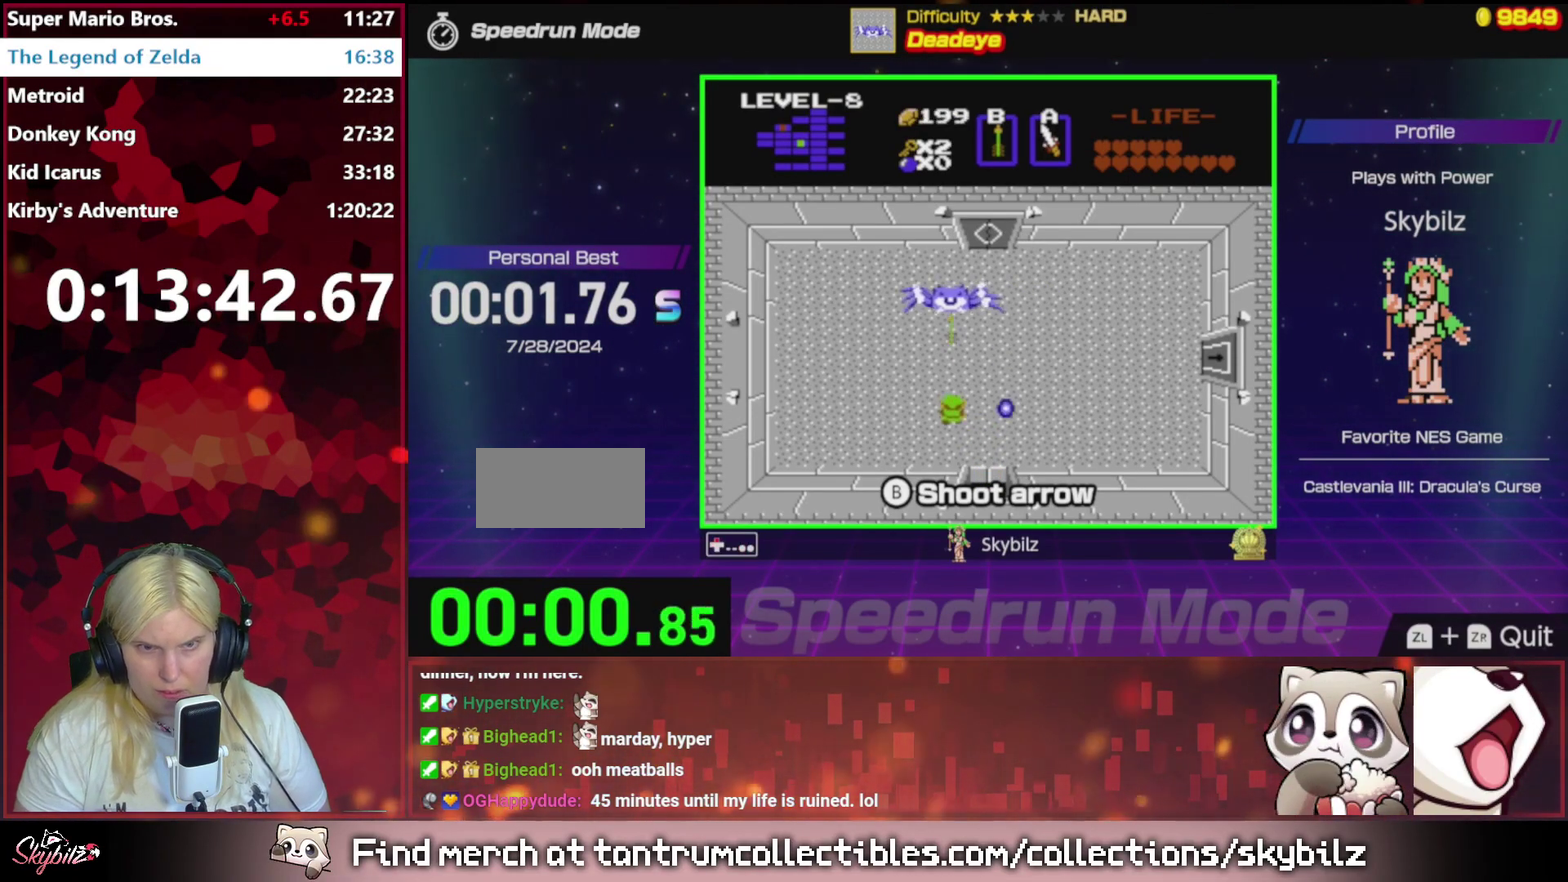
{"buttons": ["B"], "events": [[233, "DPAD_UP", "up"], [433, "B", "down"]]}
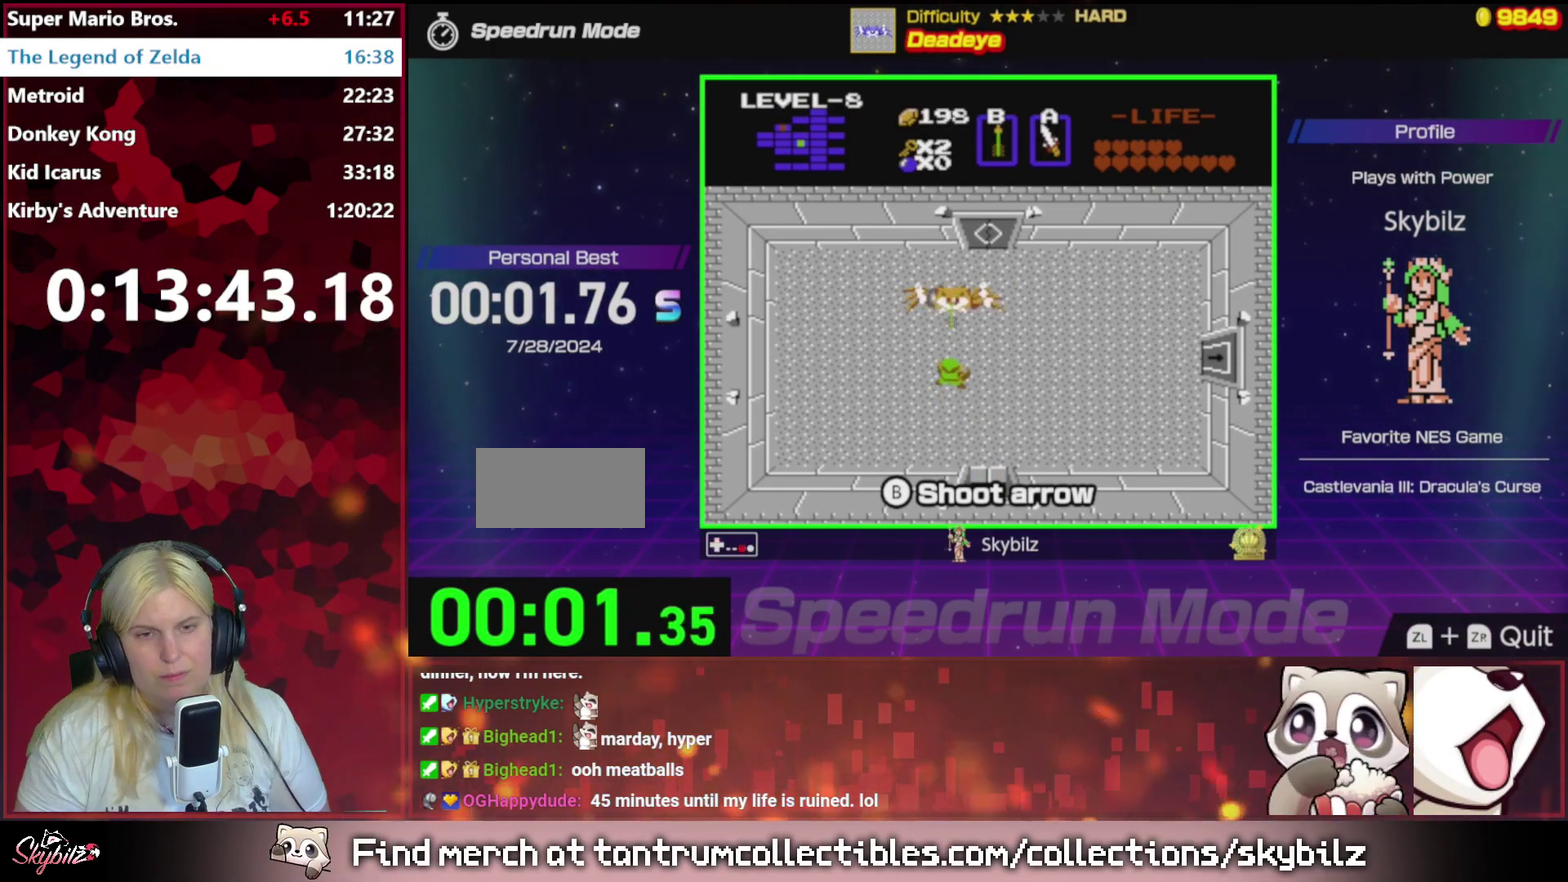
{"buttons": ["B", "DPAD_UP"], "events": [[33, "B", "up"], [133, "DPAD_RIGHT", "down"], [300, "DPAD_UP", "down"], [333, "DPAD_RIGHT", "up"], [467, "B", "down"]]}
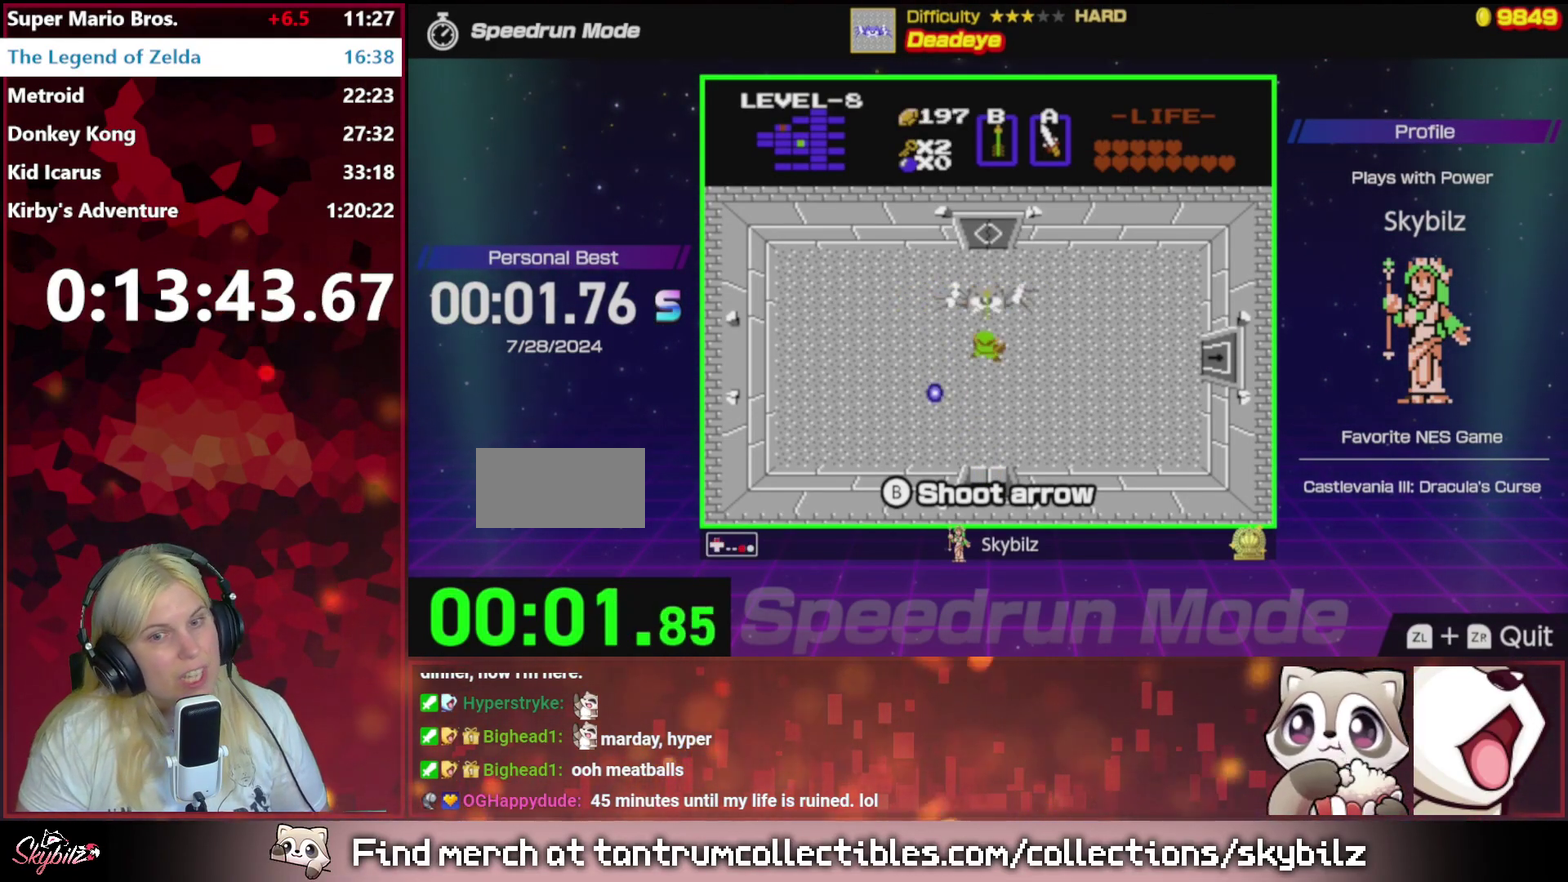
{"buttons": [], "events": [[33, "DPAD_UP", "up"], [133, "B", "up"]]}
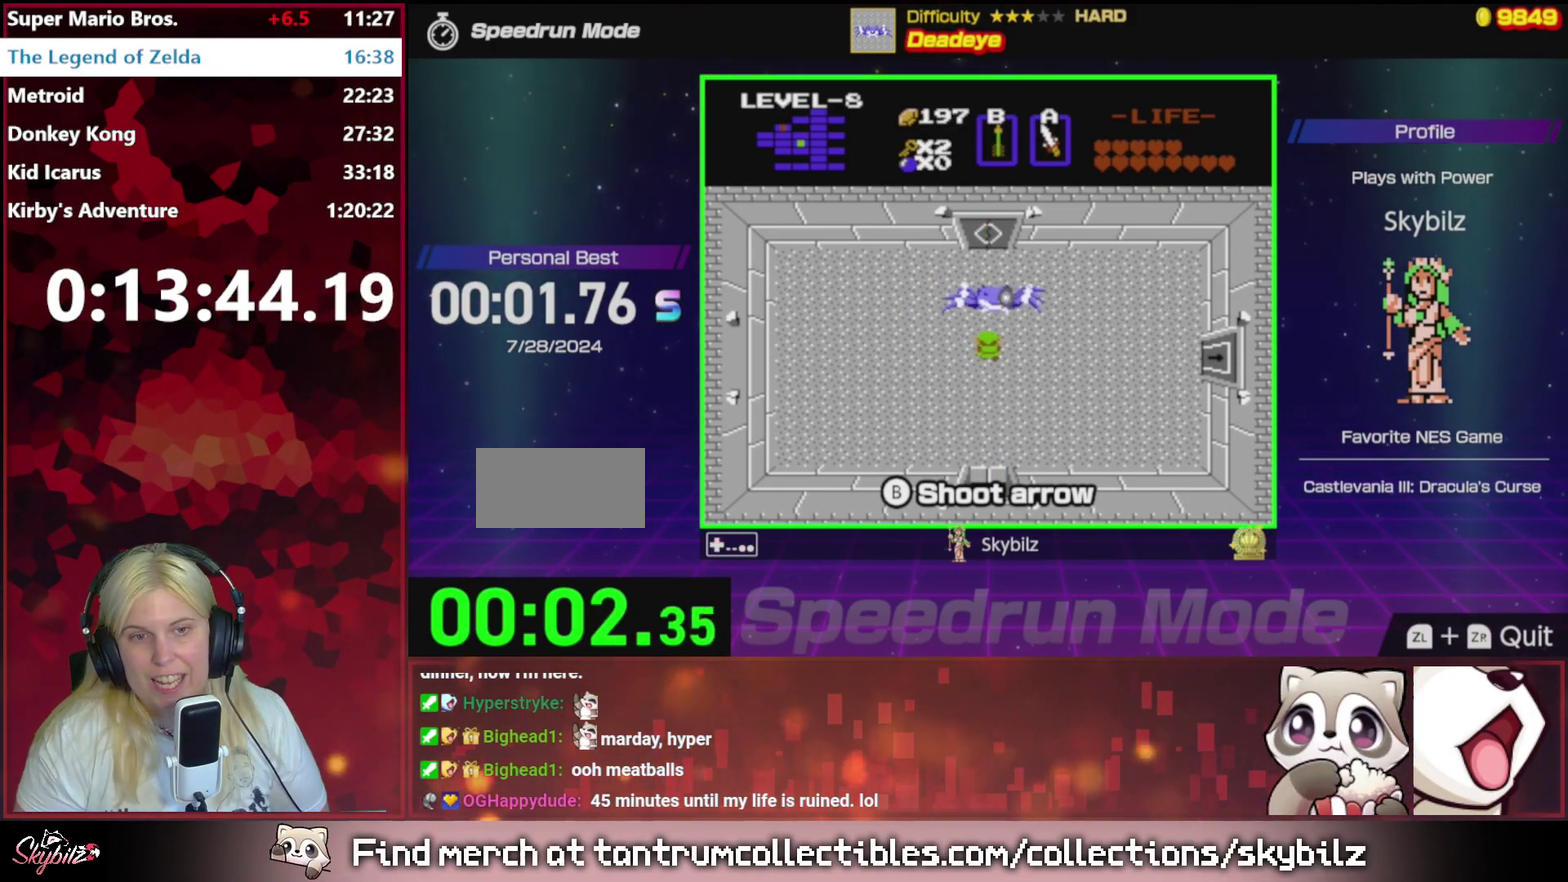
{"buttons": ["DPAD_LEFT"], "events": [[100, "DPAD_LEFT", "down"]]}
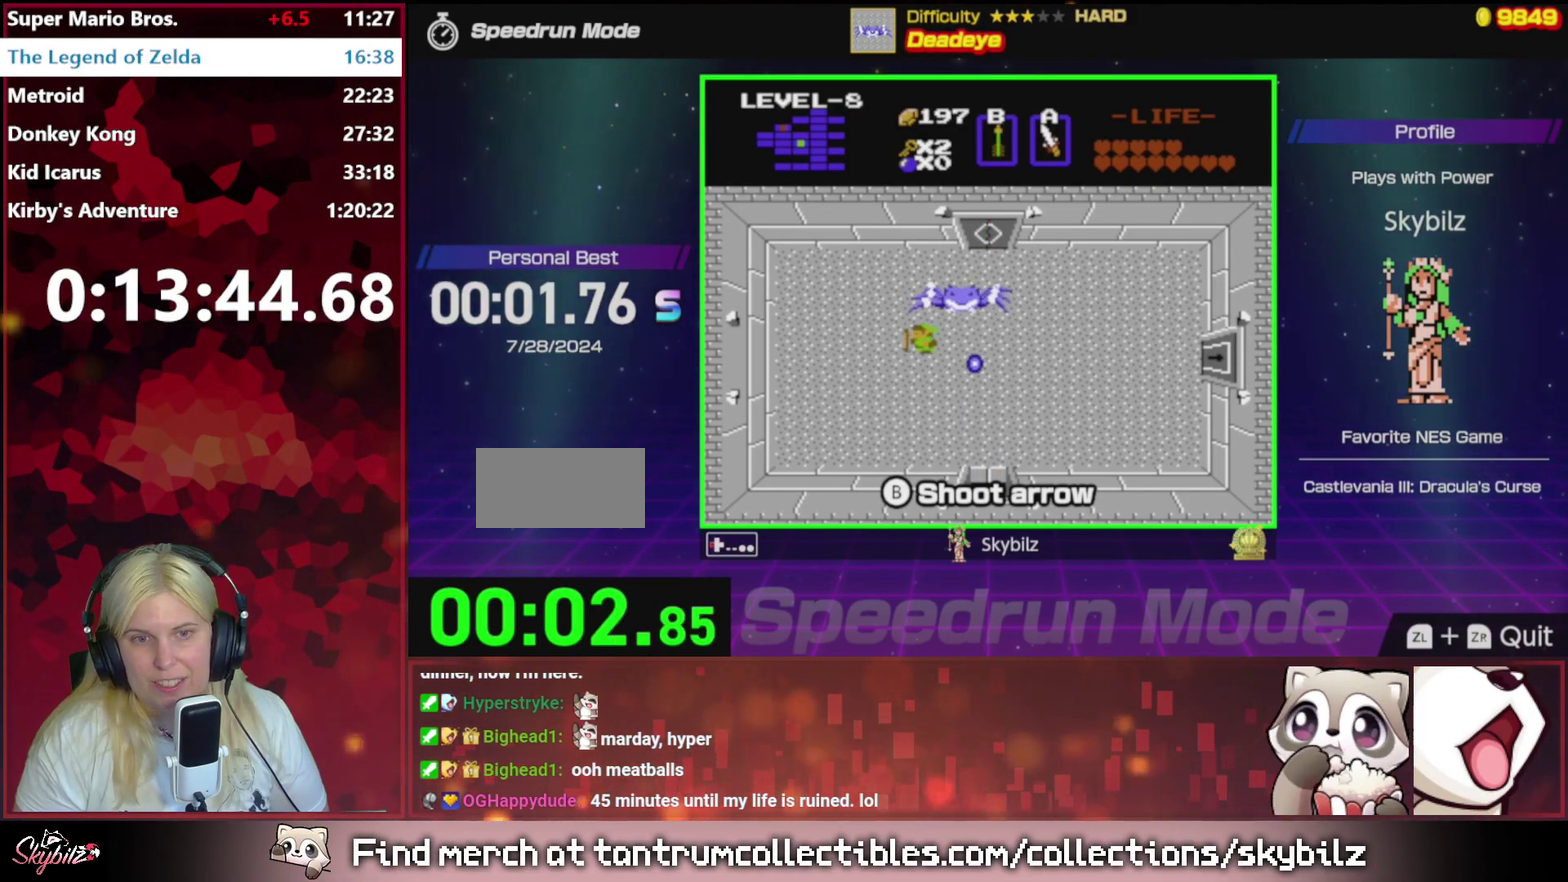
{"buttons": ["DPAD_RIGHT"], "events": [[33, "DPAD_DOWN", "down"], [67, "DPAD_LEFT", "up"], [233, "DPAD_RIGHT", "down"], [267, "DPAD_DOWN", "up"]]}
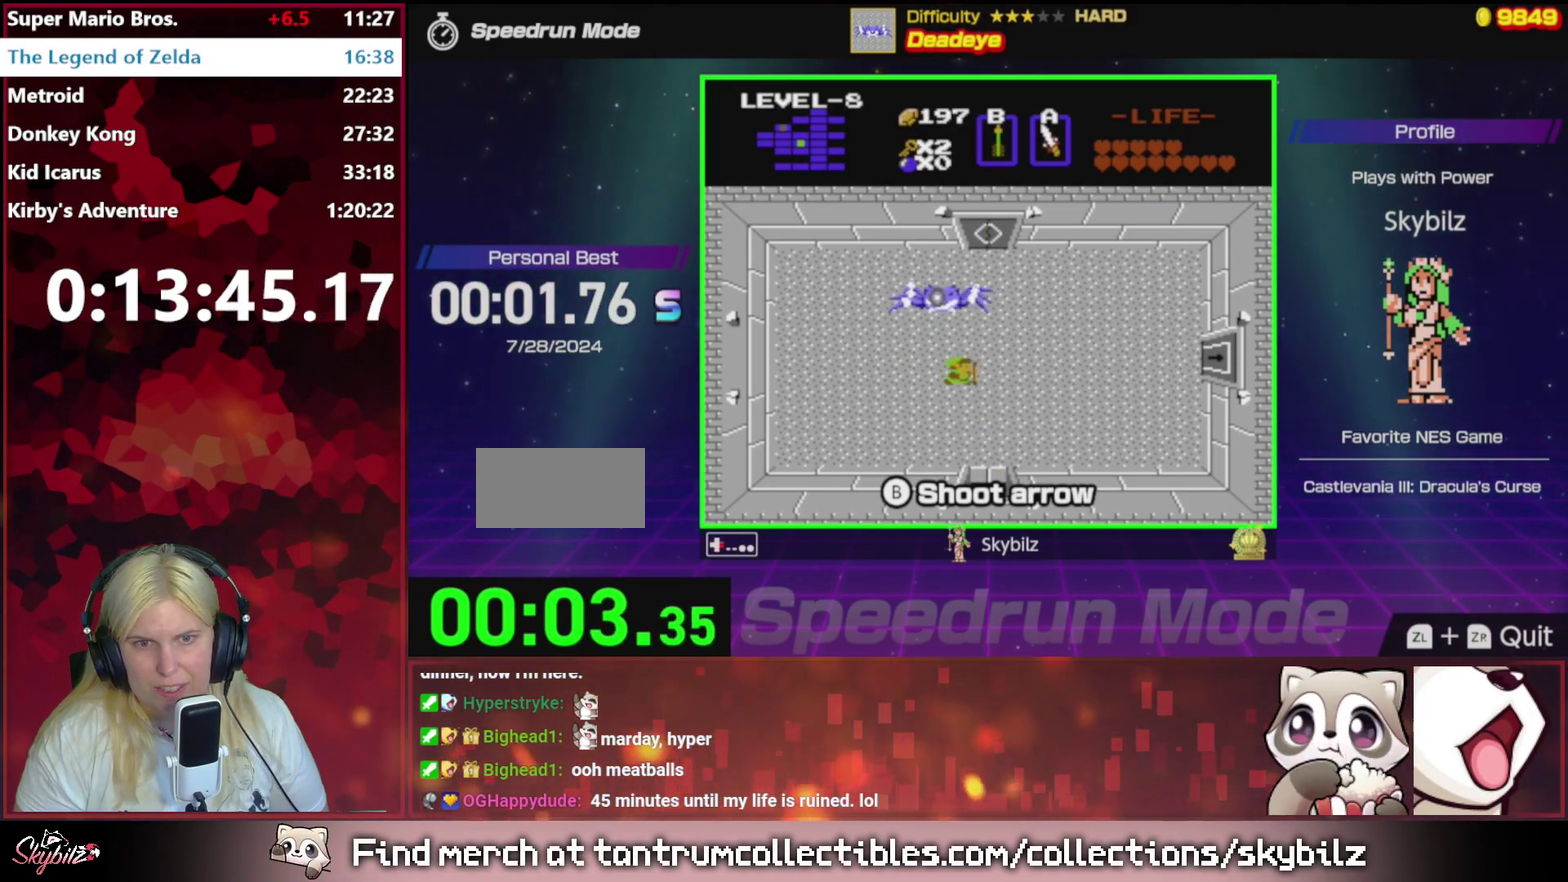
{"buttons": [], "events": [[333, "DPAD_RIGHT", "up"]]}
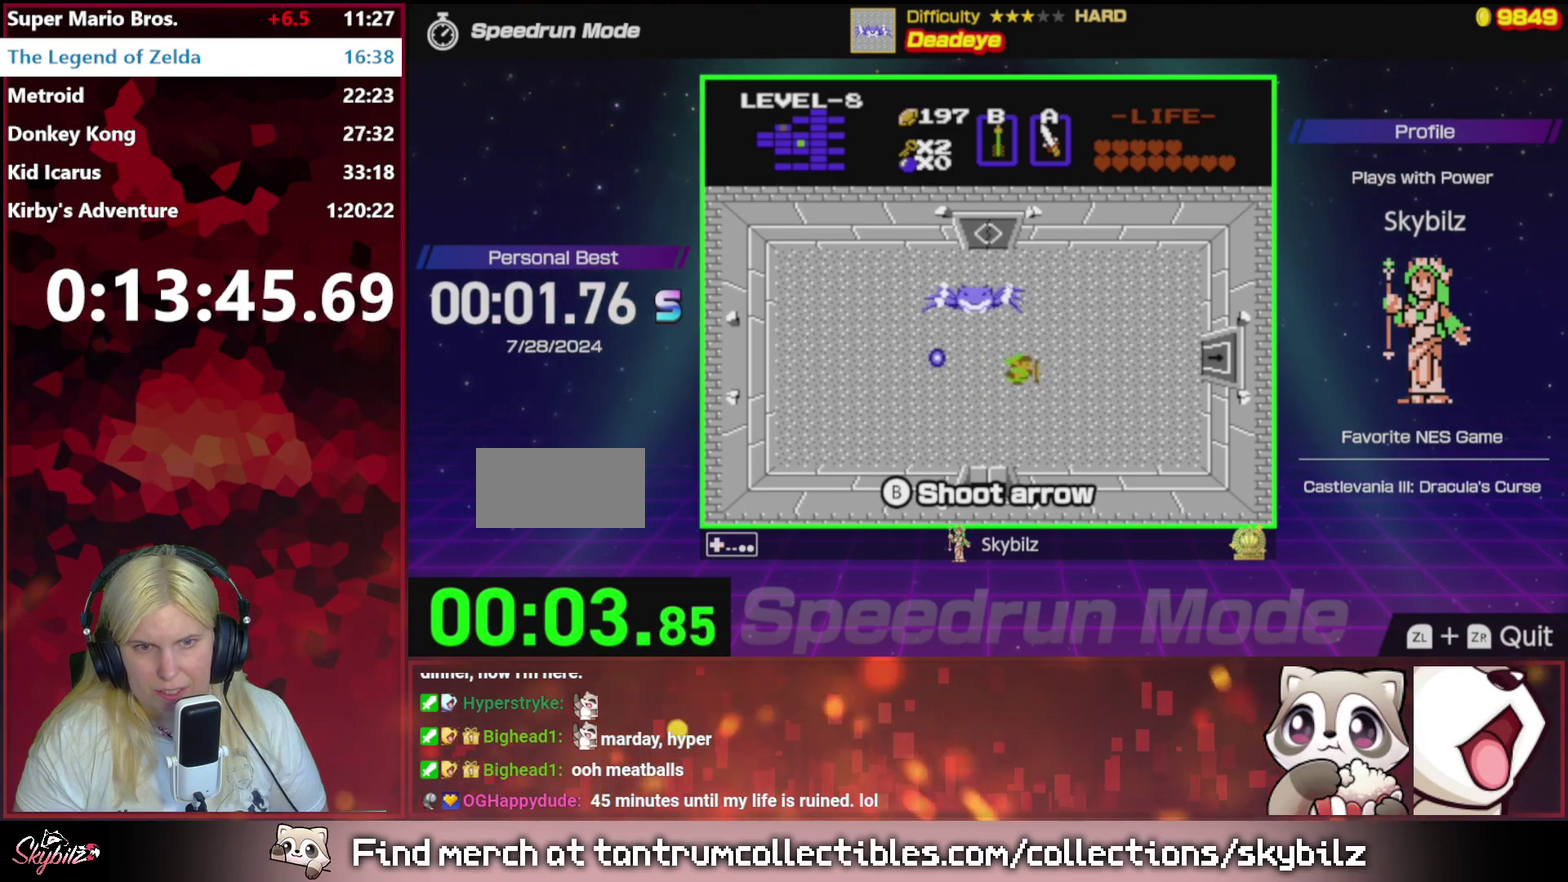
{"buttons": [], "events": [[233, "DPAD_LEFT", "down"], [433, "DPAD_LEFT", "up"]]}
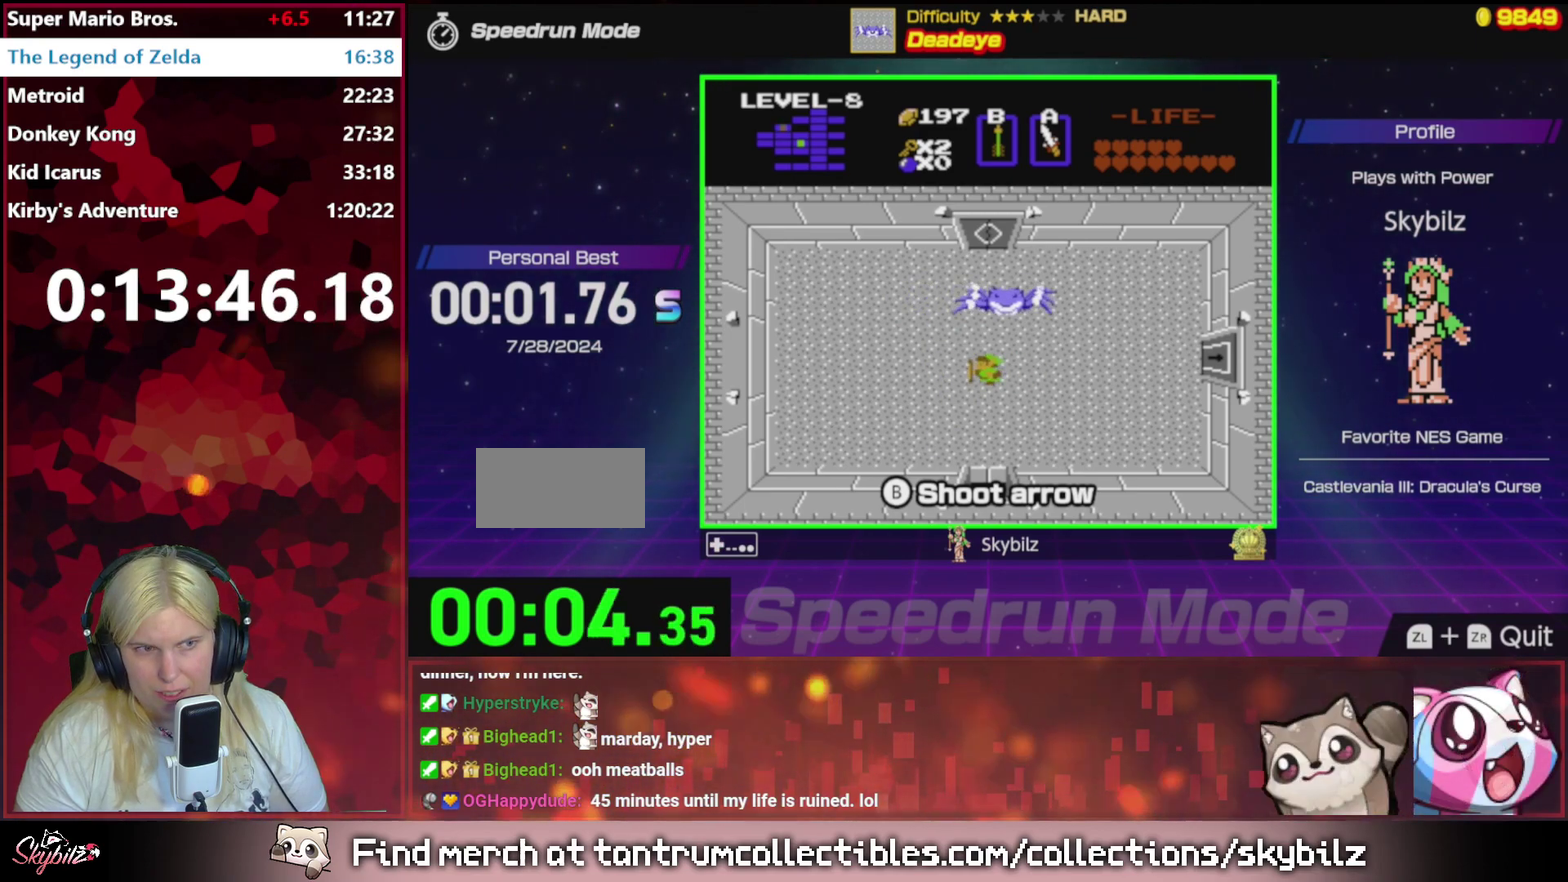
{"buttons": [], "events": [[67, "DPAD_LEFT", "down"], [400, "DPAD_LEFT", "up"]]}
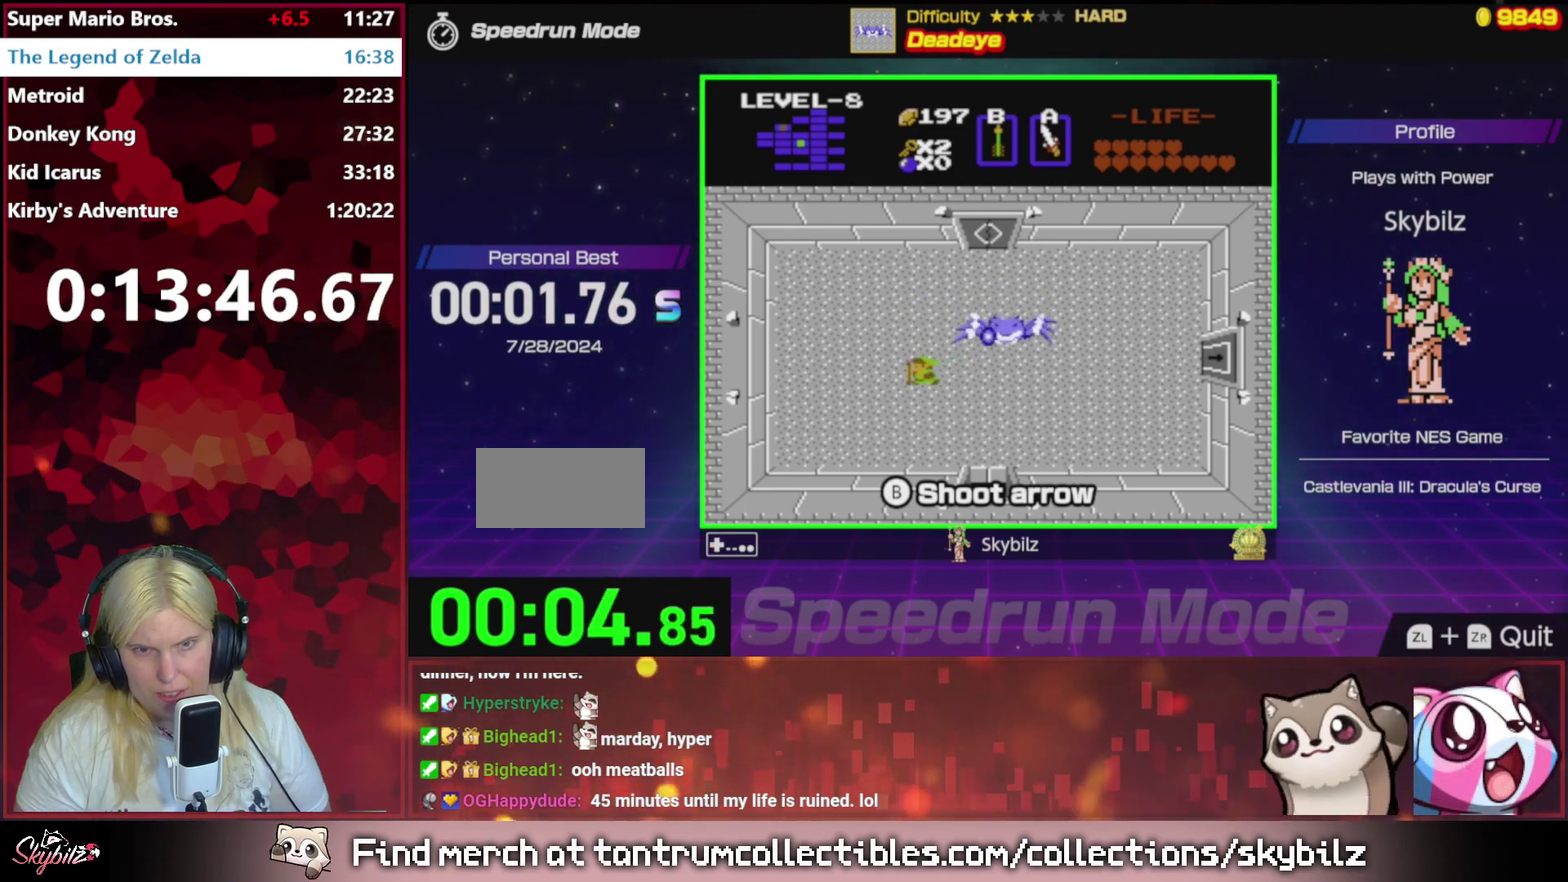
{"buttons": ["DPAD_DOWN"], "events": [[433, "DPAD_DOWN", "down"]]}
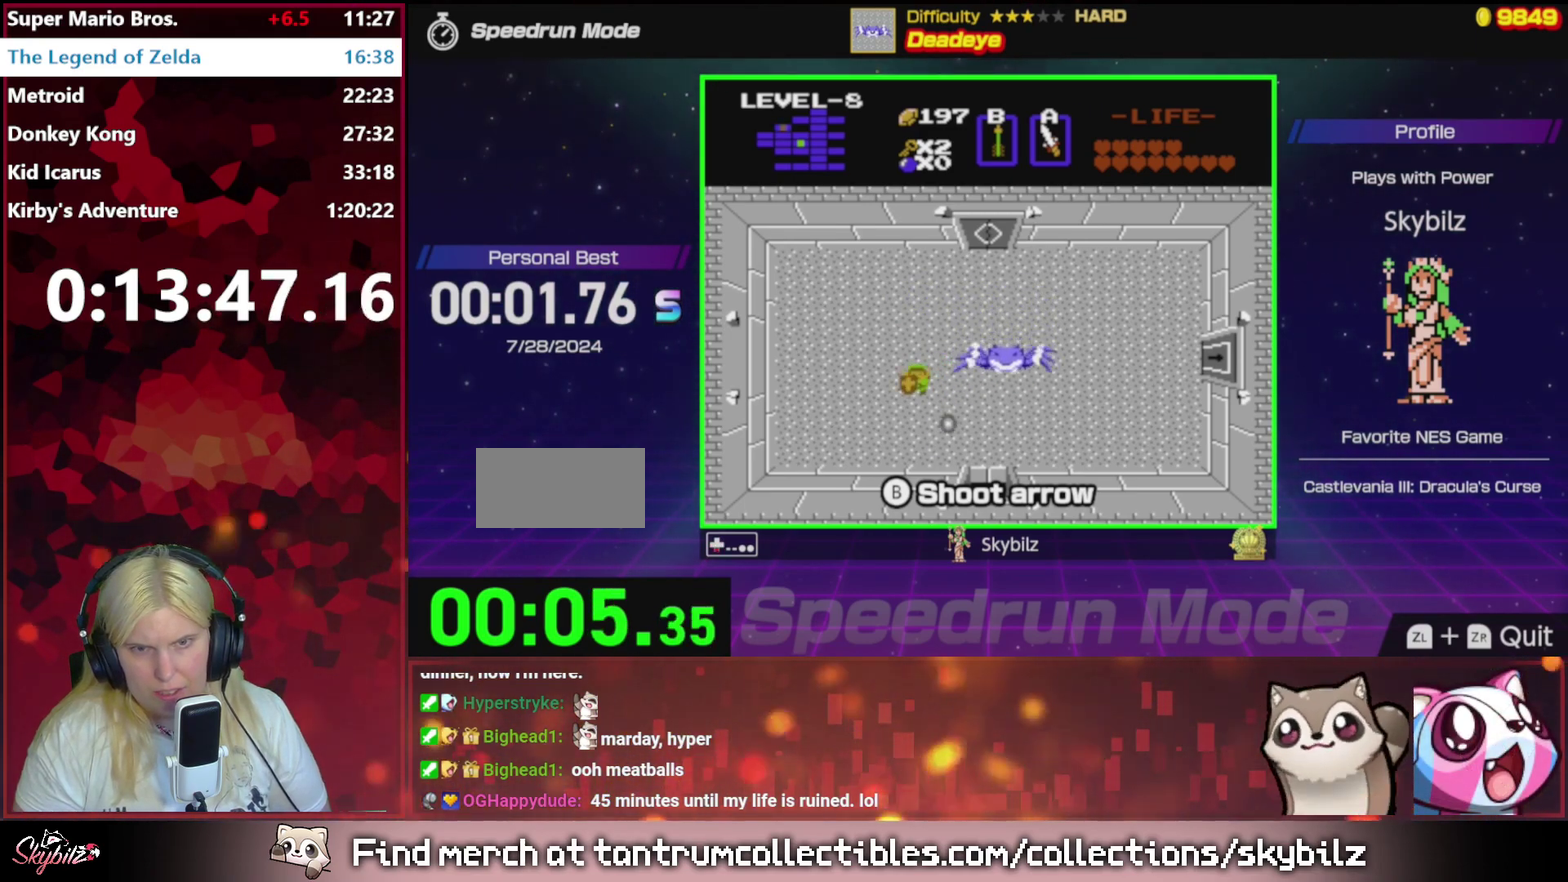
{"buttons": ["DPAD_RIGHT"], "events": [[100, "DPAD_DOWN", "up"], [100, "DPAD_RIGHT", "down"], [267, "DPAD_DOWN", "down"], [267, "DPAD_RIGHT", "up"], [400, "DPAD_RIGHT", "down"], [433, "DPAD_DOWN", "up"]]}
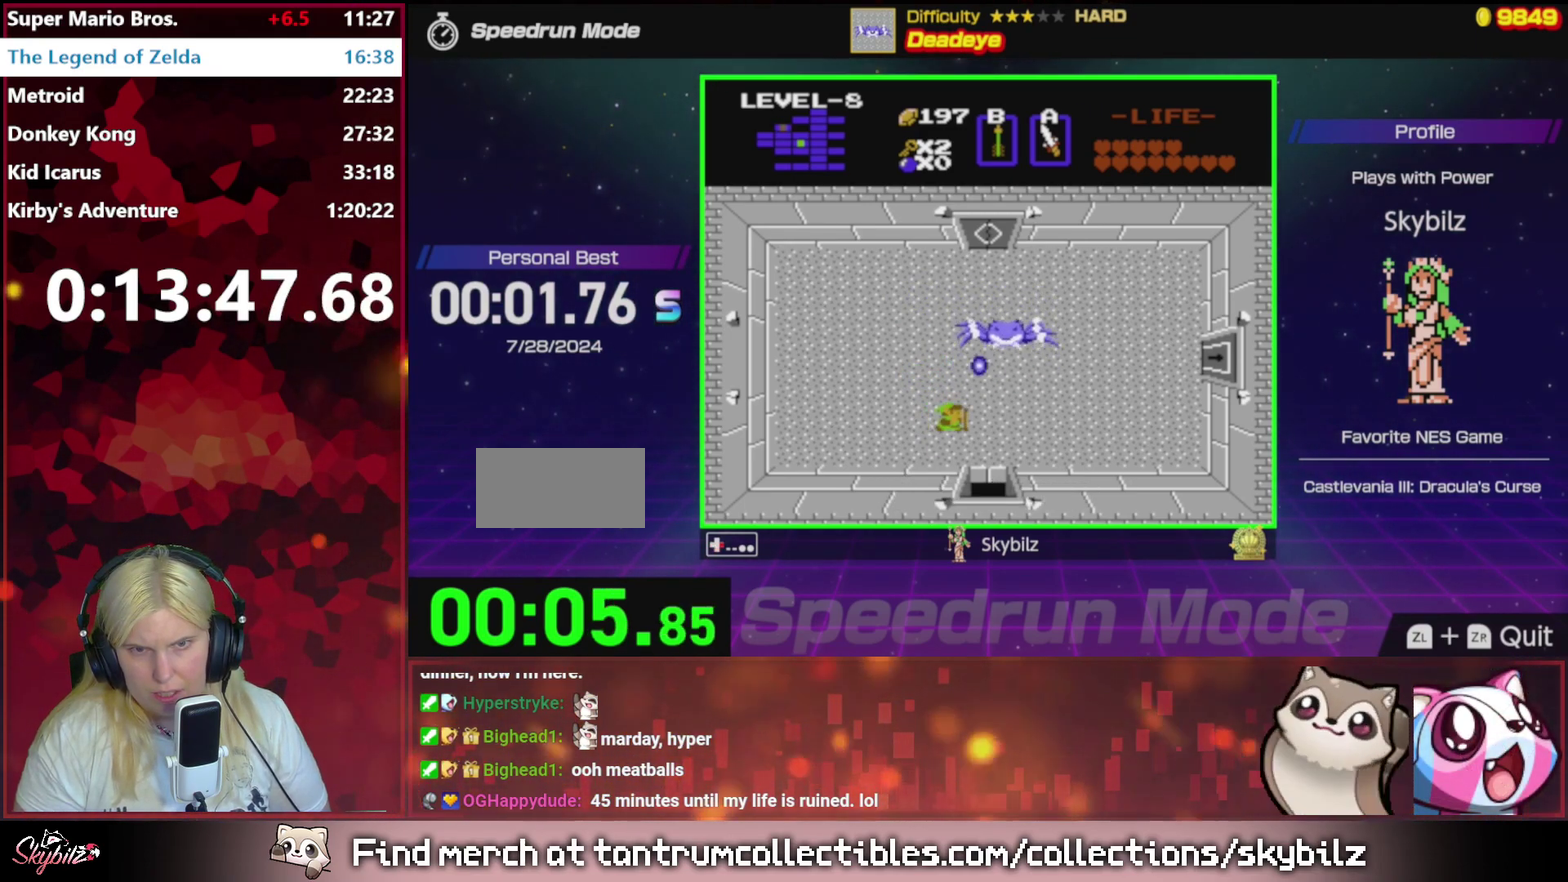
{"buttons": ["DPAD_UP"], "events": [[367, "DPAD_UP", "down"], [400, "DPAD_RIGHT", "up"]]}
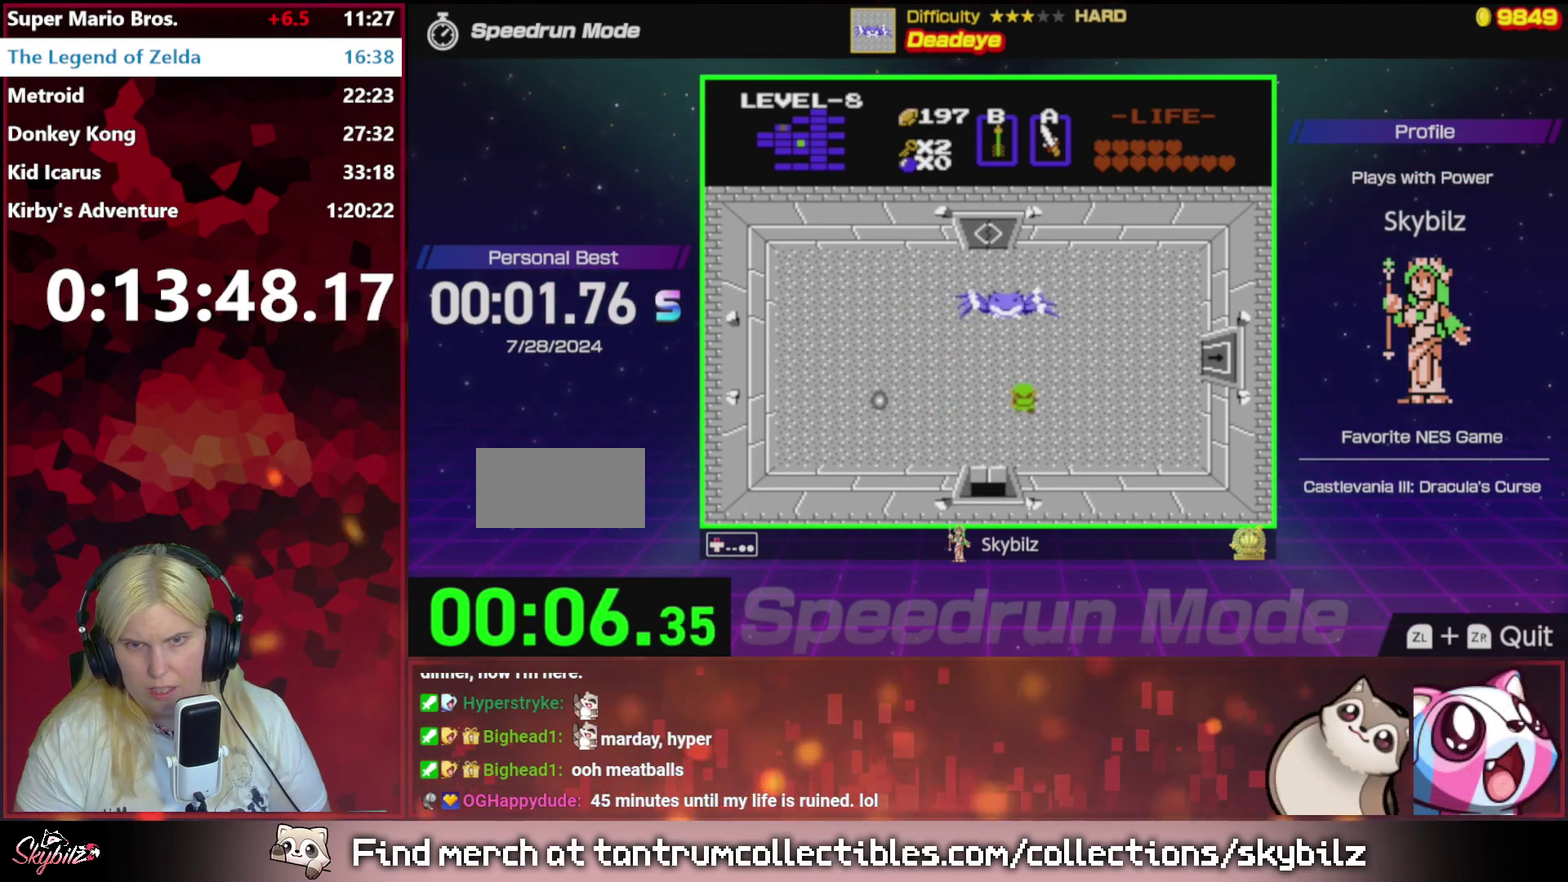
{"buttons": ["DPAD_RIGHT"], "events": [[100, "DPAD_UP", "up"], [267, "B", "down"], [433, "B", "up"], [467, "DPAD_RIGHT", "down"]]}
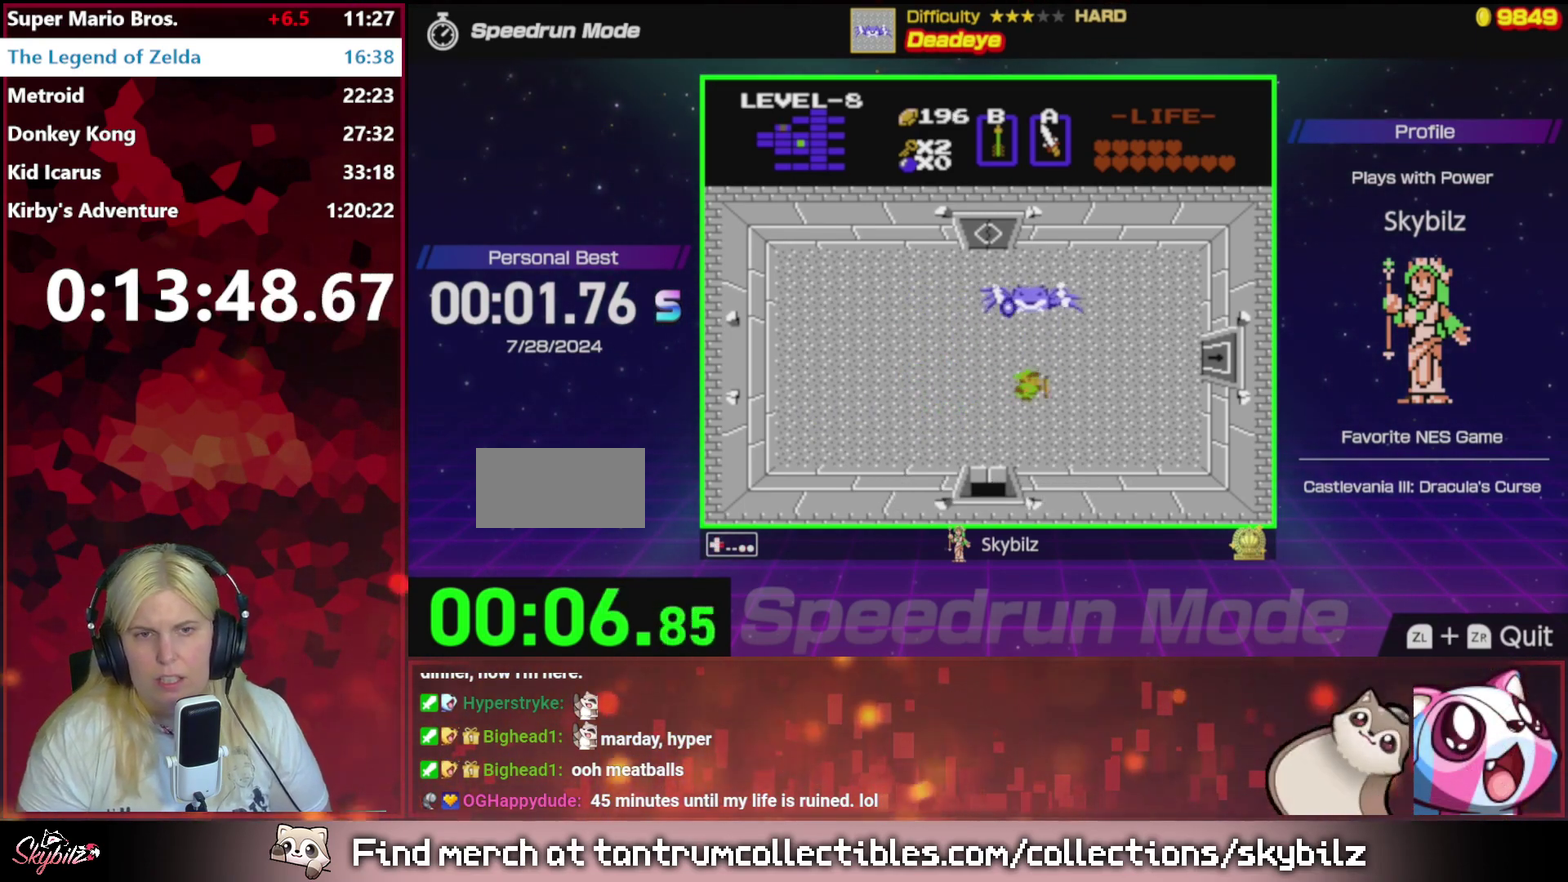
{"buttons": ["B"], "events": [[167, "DPAD_RIGHT", "up"], [167, "DPAD_UP", "down"], [367, "B", "down"], [400, "DPAD_UP", "up"]]}
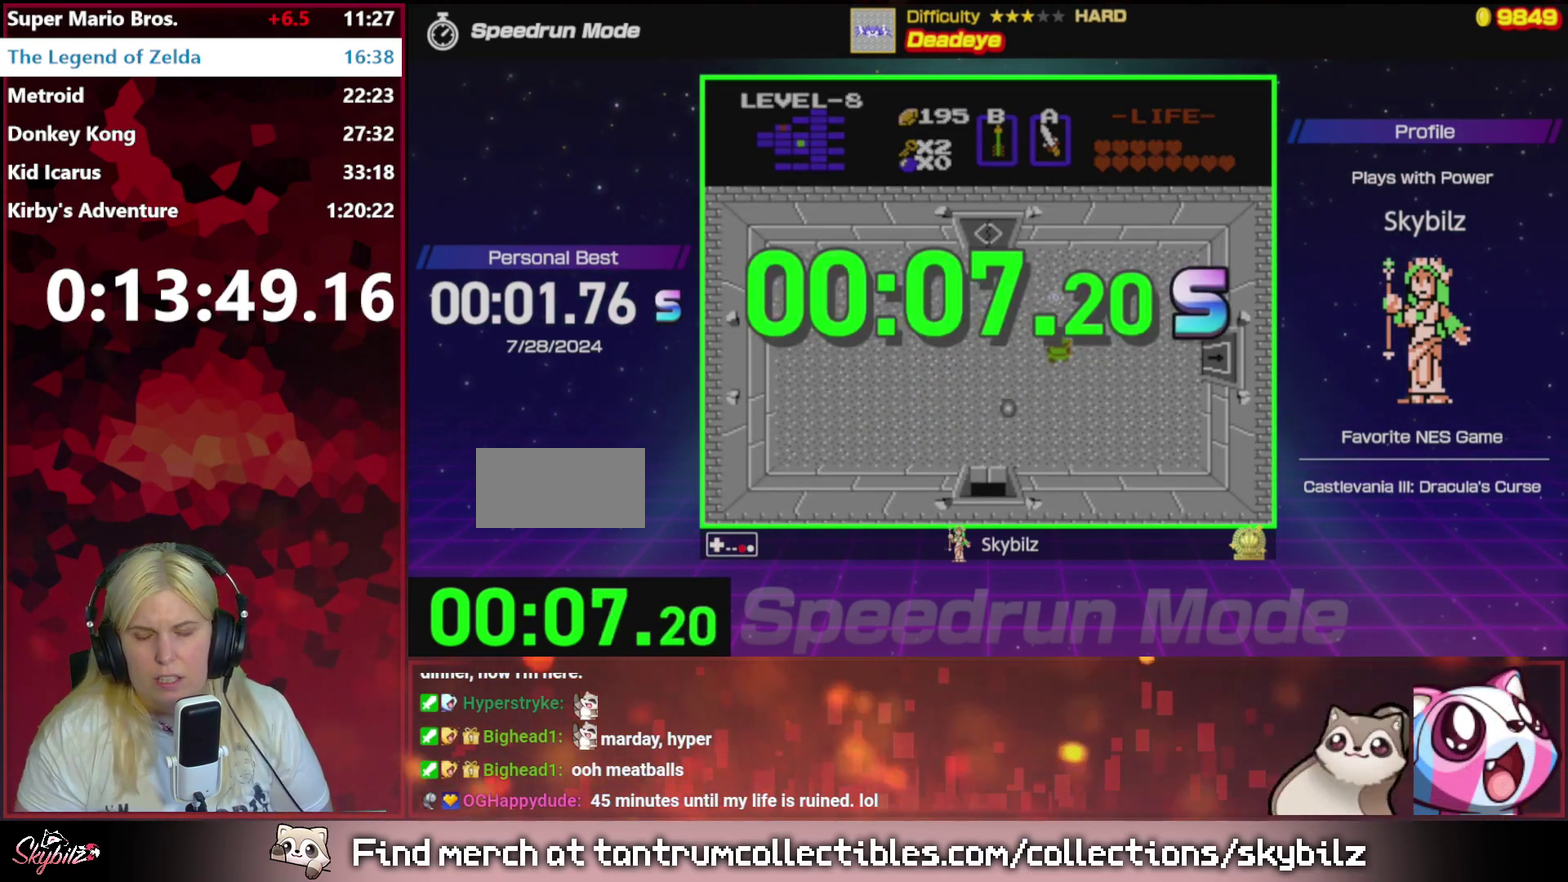
{"buttons": [], "events": [[33, "B", "up"], [367, "B", "down"], [467, "B", "up"]]}